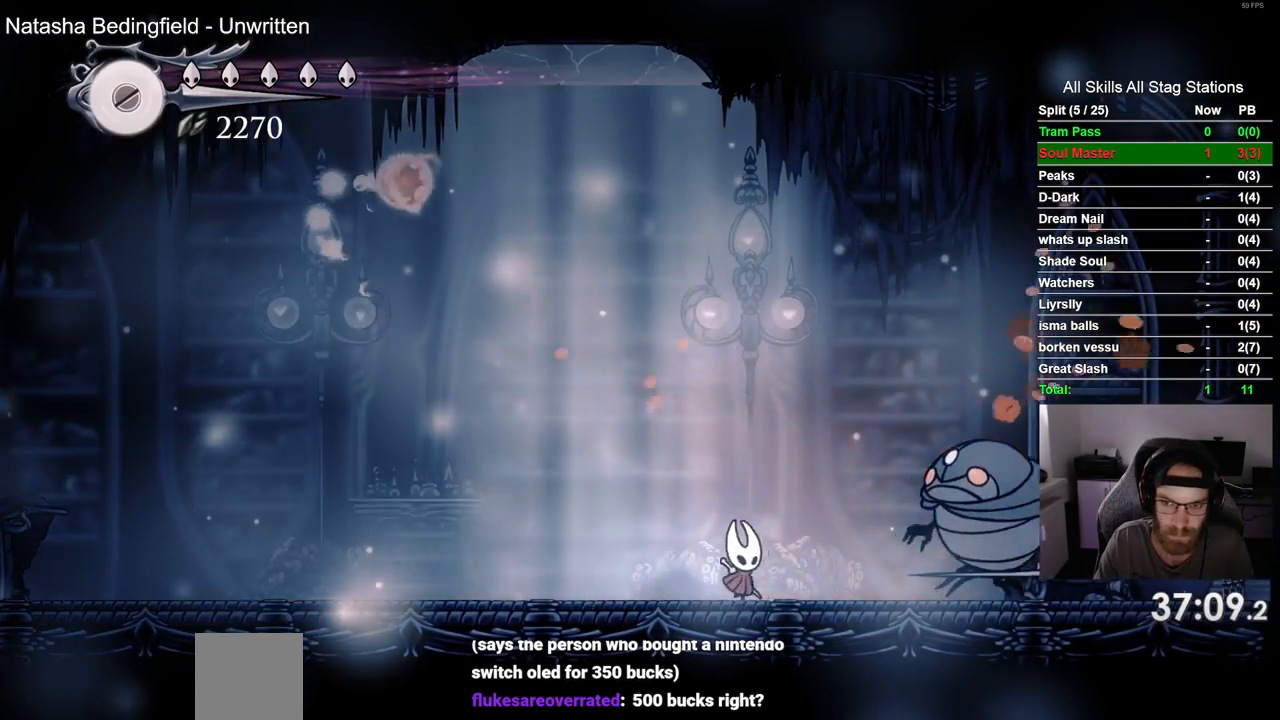
Gameplay with a controller (PlayStation layout); each line is a JSON object with the inputs held at the frame after it (dt_ms = milliseconds from this image to that frame). "events" lists button and stick changes between this image and that frame as [ms after this image, input, new state], when the widget could be followed in between. Not read: R1 SQUARE.
{"dt_ms": 500, "buttons": ["DPAD_LEFT"], "left_stick": "center", "right_stick": "center", "events": [[200, "DPAD_RIGHT", "up"], [233, "DPAD_LEFT", "down"]]}
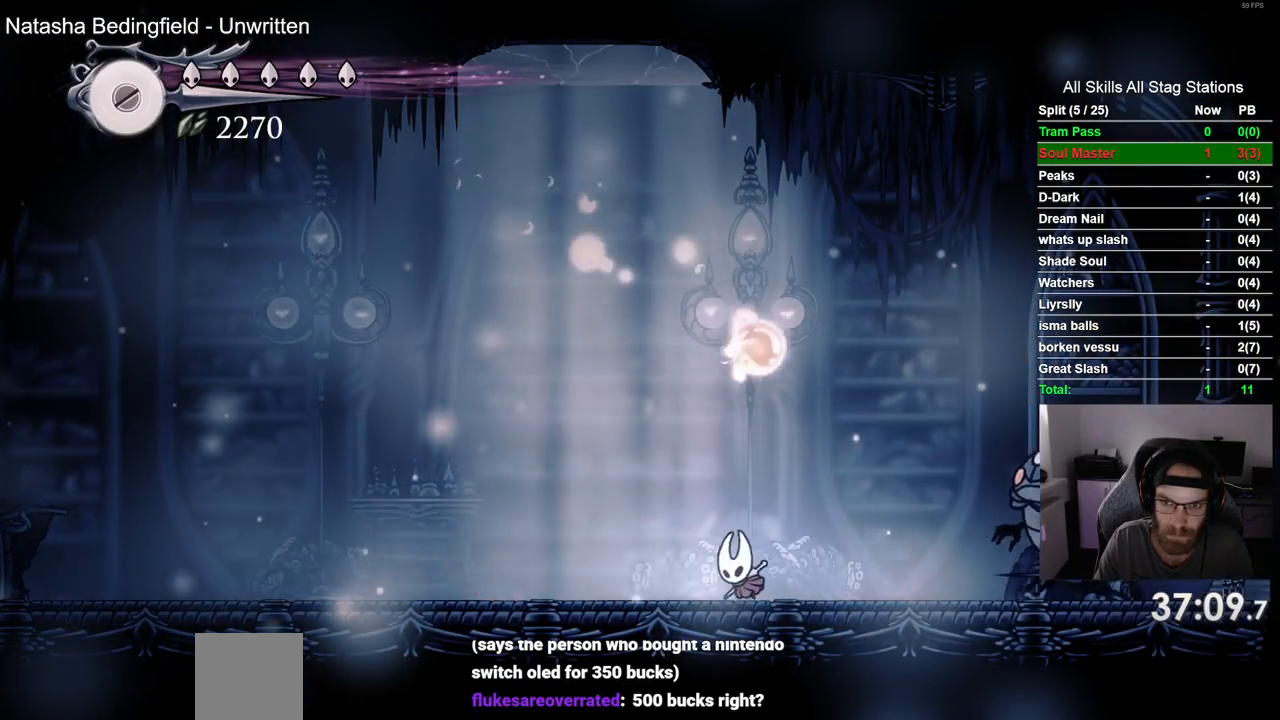
{"dt_ms": 500, "buttons": [], "left_stick": "center", "right_stick": "center", "events": [[117, "DPAD_LEFT", "up"]]}
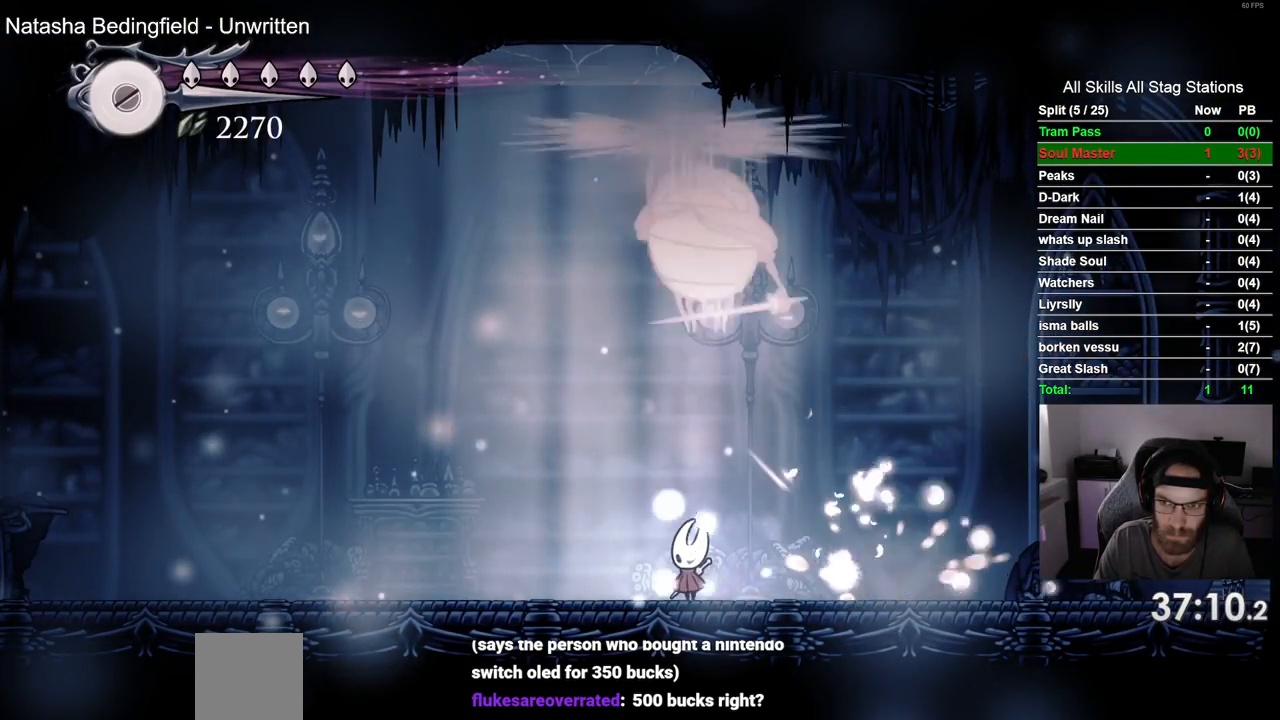
{"dt_ms": 500, "buttons": [], "left_stick": "center", "right_stick": "center", "events": [[167, "DPAD_RIGHT", "down"], [250, "R2", "down"], [433, "DPAD_RIGHT", "up"], [433, "R2", "up"]]}
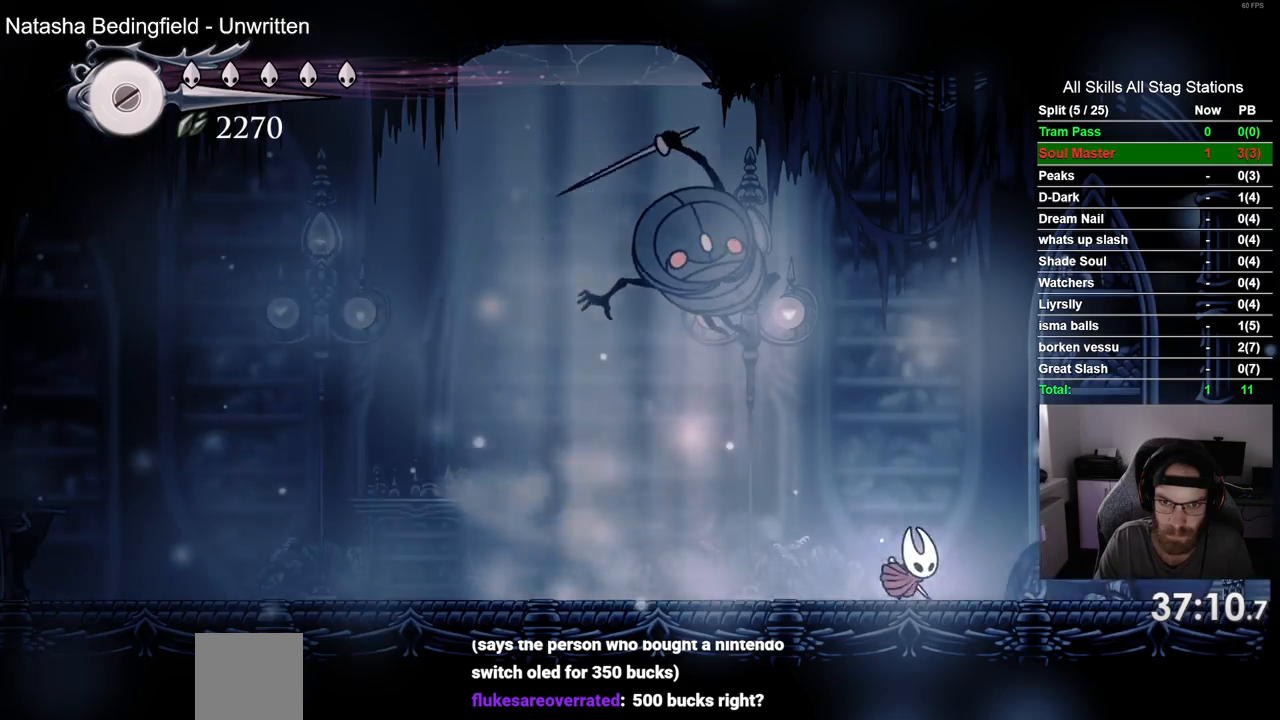
{"dt_ms": 1000, "buttons": ["DPAD_LEFT"], "left_stick": "center", "right_stick": "center"}
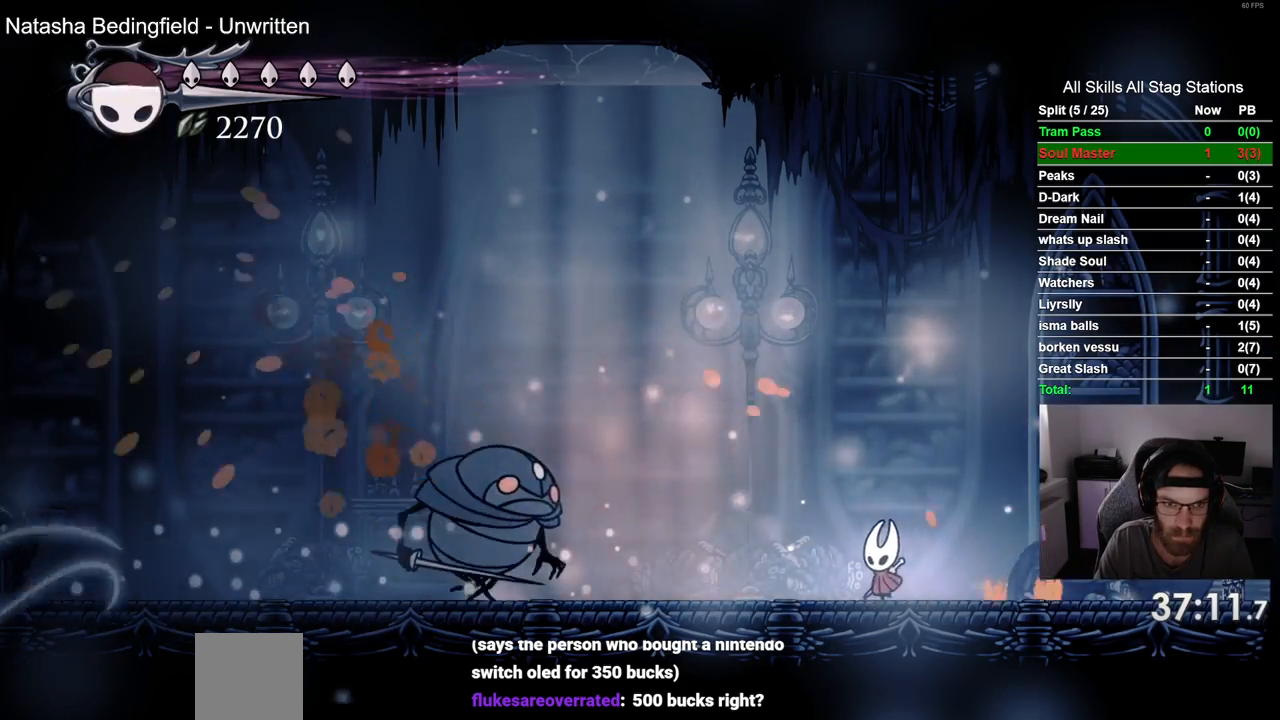
{"dt_ms": 500, "buttons": [], "left_stick": "center", "right_stick": "center", "events": [[483, "DPAD_LEFT", "up"]]}
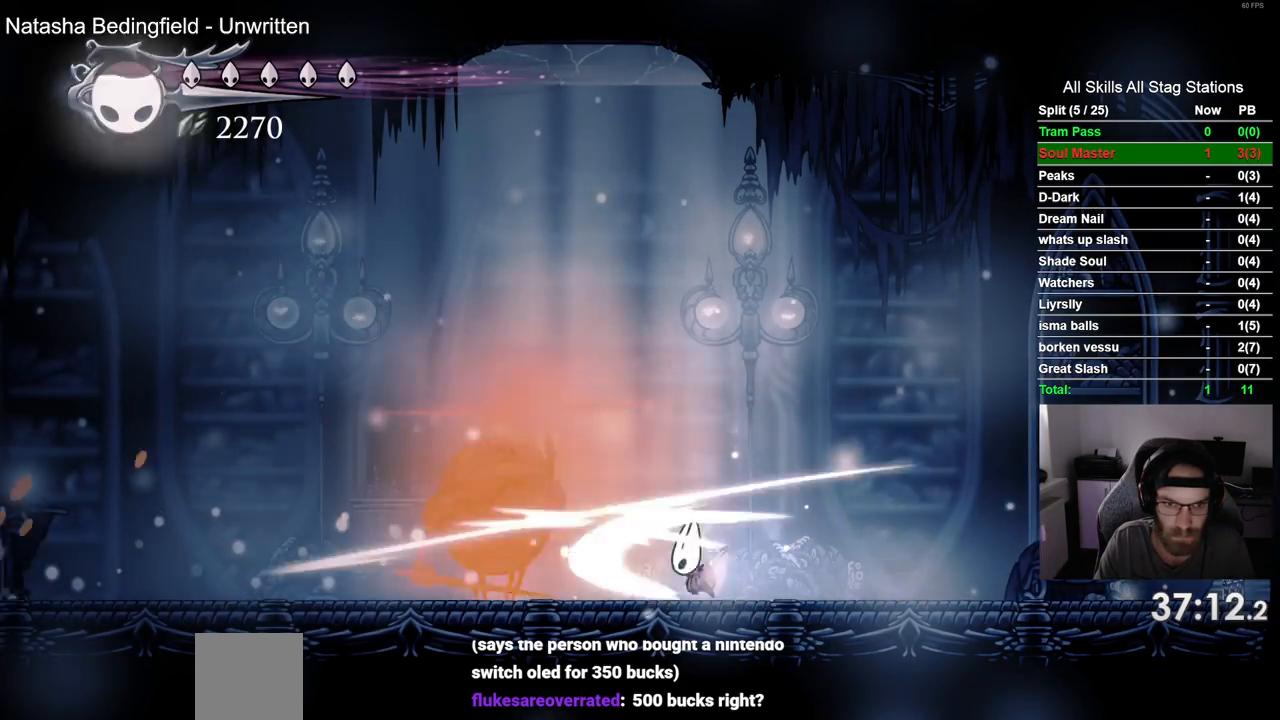
{"dt_ms": 500, "buttons": ["DPAD_RIGHT"], "left_stick": "center", "right_stick": "center", "events": [[483, "DPAD_RIGHT", "down"]]}
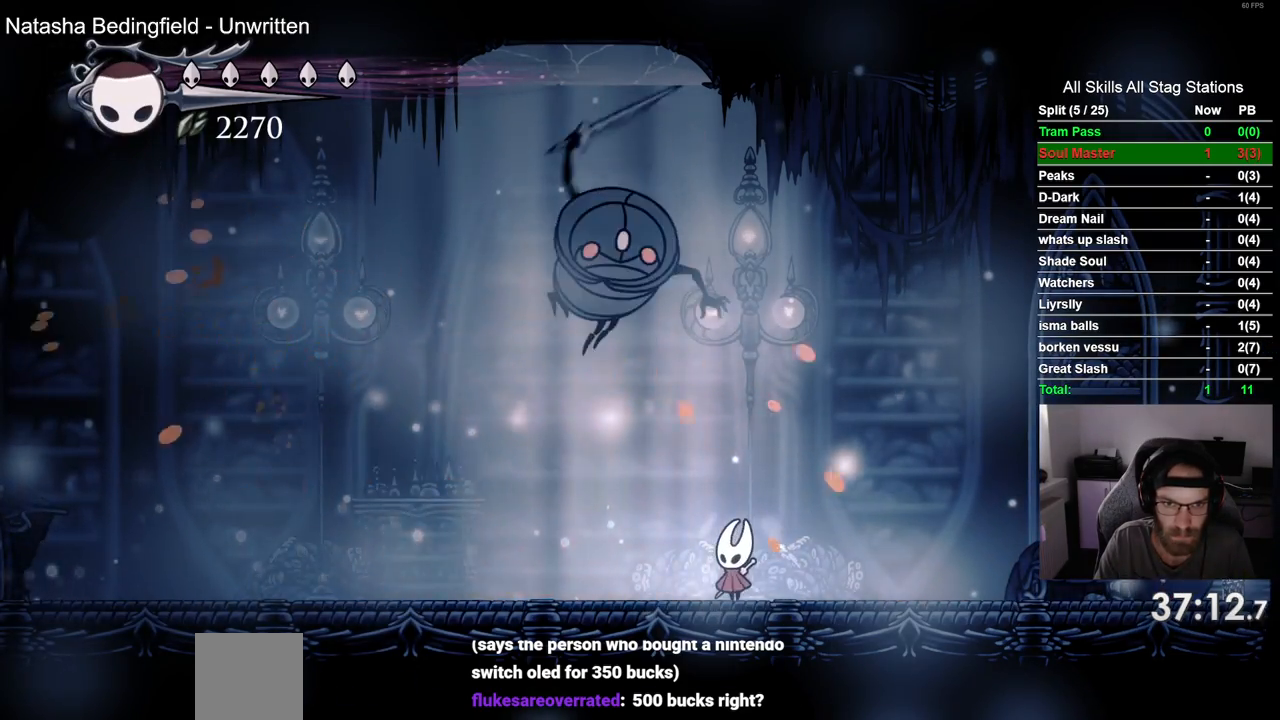
{"dt_ms": 500, "buttons": ["DPAD_LEFT"], "left_stick": "center", "right_stick": "center", "events": [[333, "DPAD_RIGHT", "up"], [383, "DPAD_LEFT", "down"]]}
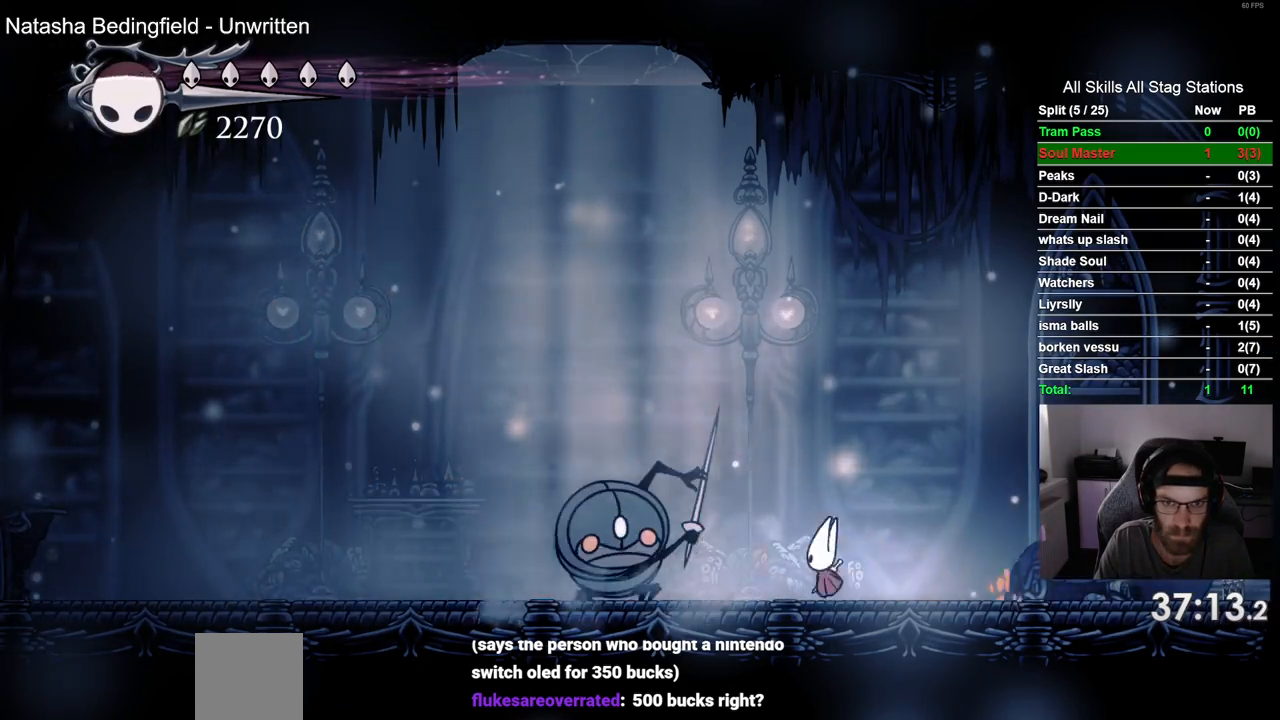
{"dt_ms": 500, "buttons": ["DPAD_LEFT"], "left_stick": "center", "right_stick": "center", "events": []}
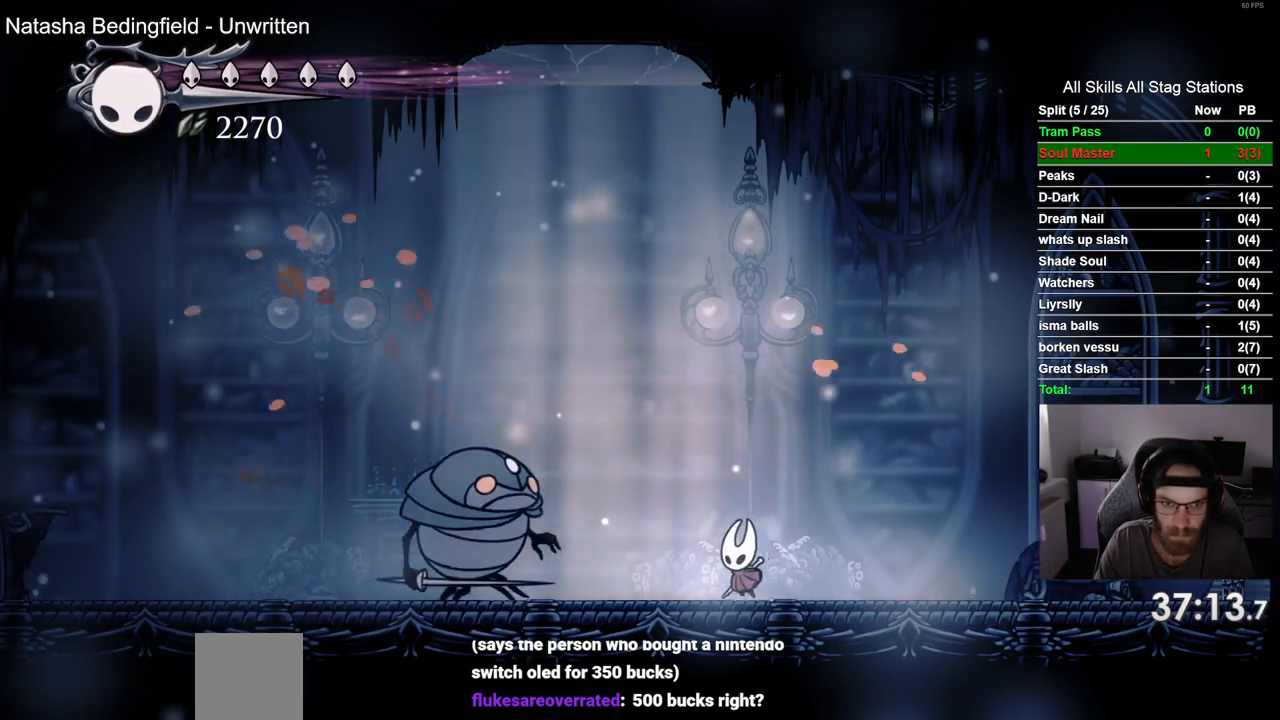
{"dt_ms": 500, "buttons": ["DPAD_LEFT"], "left_stick": "center", "right_stick": "center", "events": []}
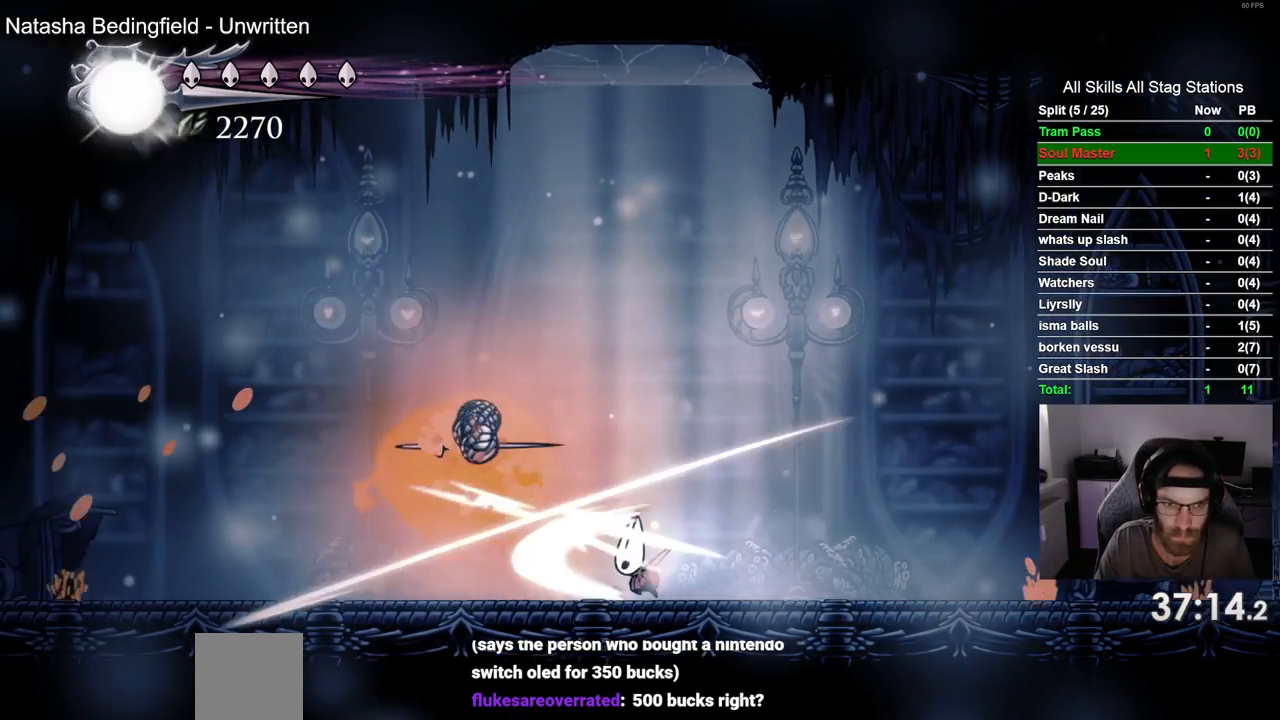
{"dt_ms": 500, "buttons": ["R2", "DPAD_LEFT"], "left_stick": "center", "right_stick": "center", "events": [[50, "DPAD_LEFT", "up"], [333, "DPAD_LEFT", "down"], [467, "R2", "down"]]}
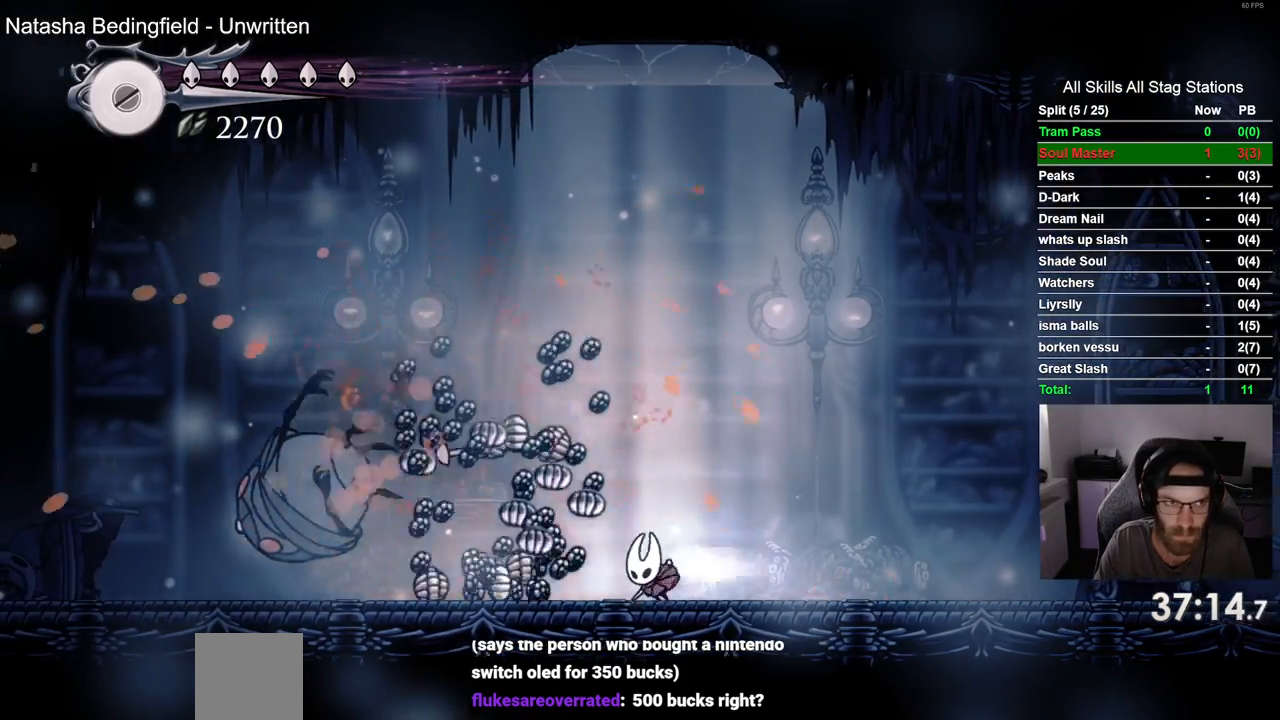
{"dt_ms": 500, "buttons": ["DPAD_LEFT"], "left_stick": "center", "right_stick": "center", "events": [[167, "R2", "up"]]}
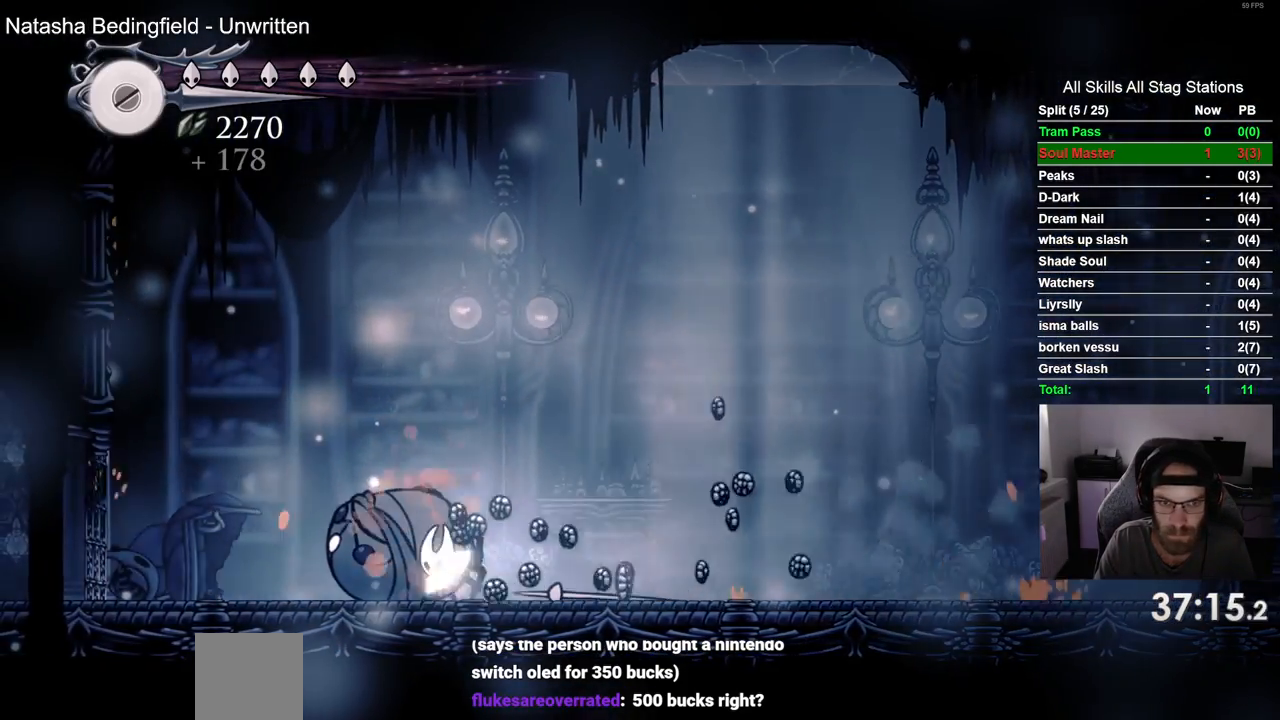
{"dt_ms": 500, "buttons": ["R2", "DPAD_RIGHT"], "left_stick": "center", "right_stick": "center", "events": [[50, "DPAD_LEFT", "up"], [50, "DPAD_UP", "down"], [83, "DPAD_UP", "up"], [133, "DPAD_RIGHT", "down"], [367, "R2", "down"]]}
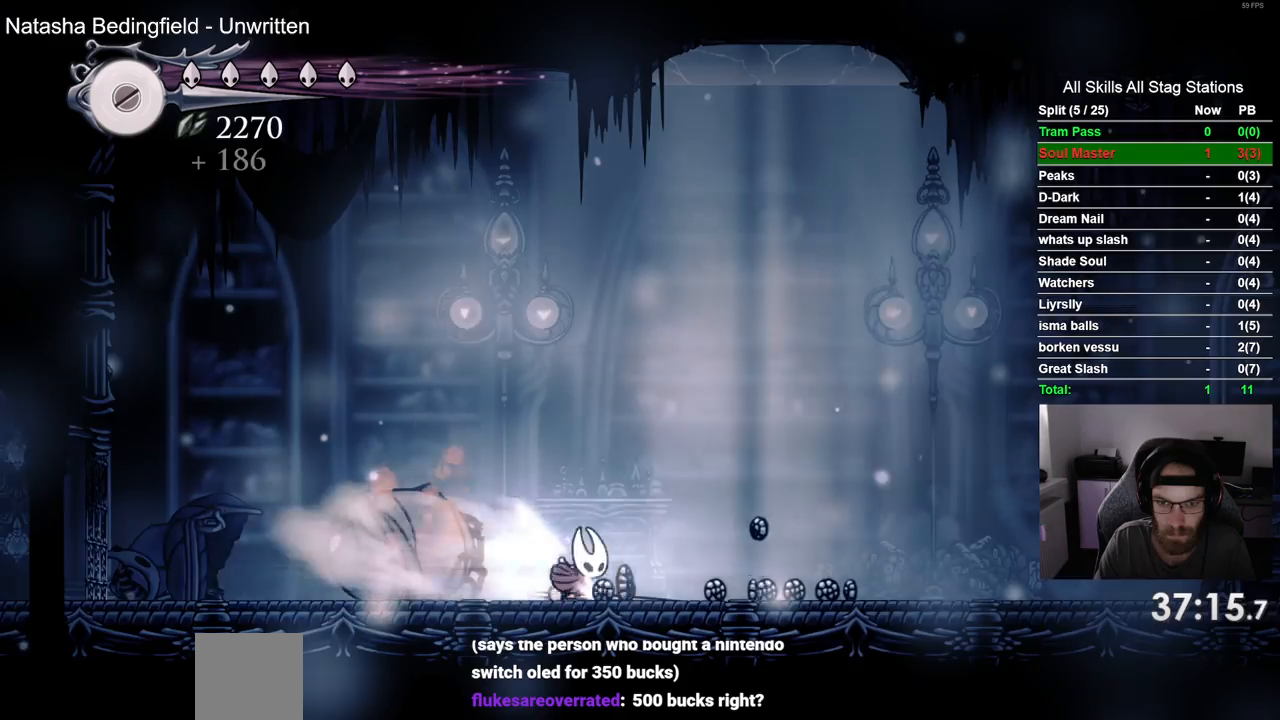
{"dt_ms": 500, "buttons": ["R2", "DPAD_RIGHT"], "left_stick": "center", "right_stick": "center", "events": [[67, "R2", "up"], [467, "R2", "down"]]}
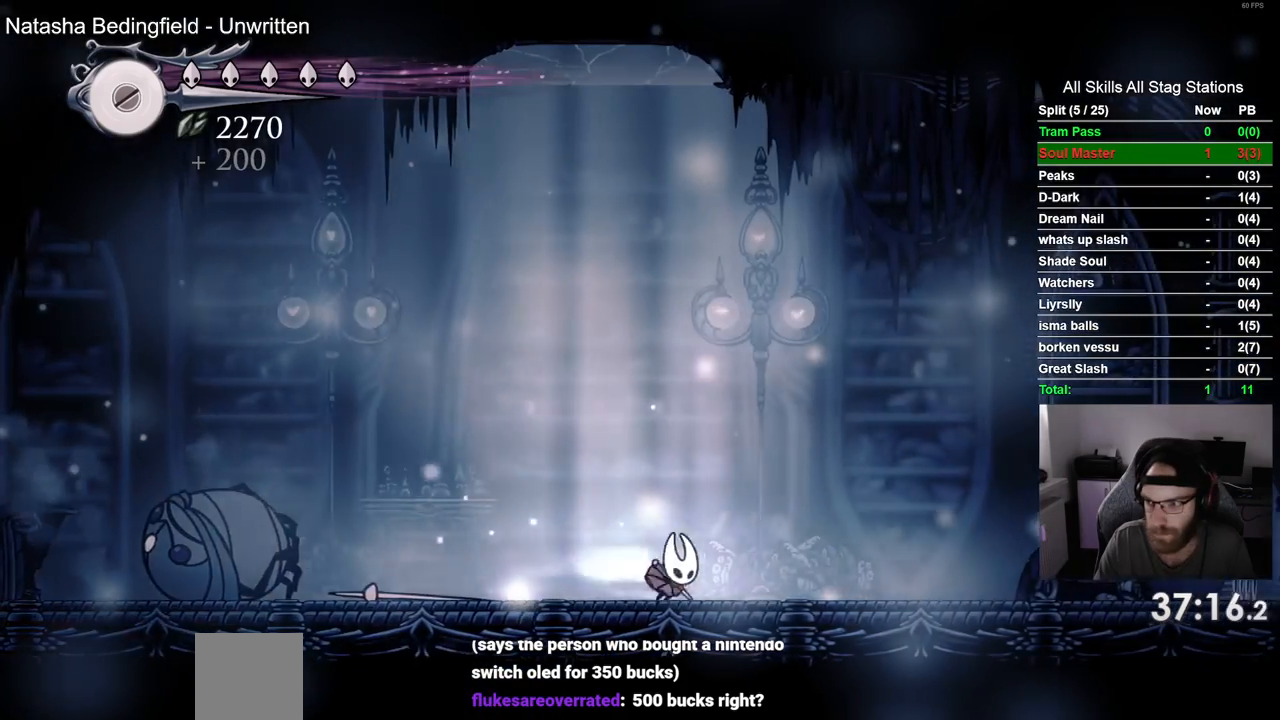
{"dt_ms": 500, "buttons": ["DPAD_RIGHT"], "left_stick": "center", "right_stick": "center", "events": [[167, "R2", "up"]]}
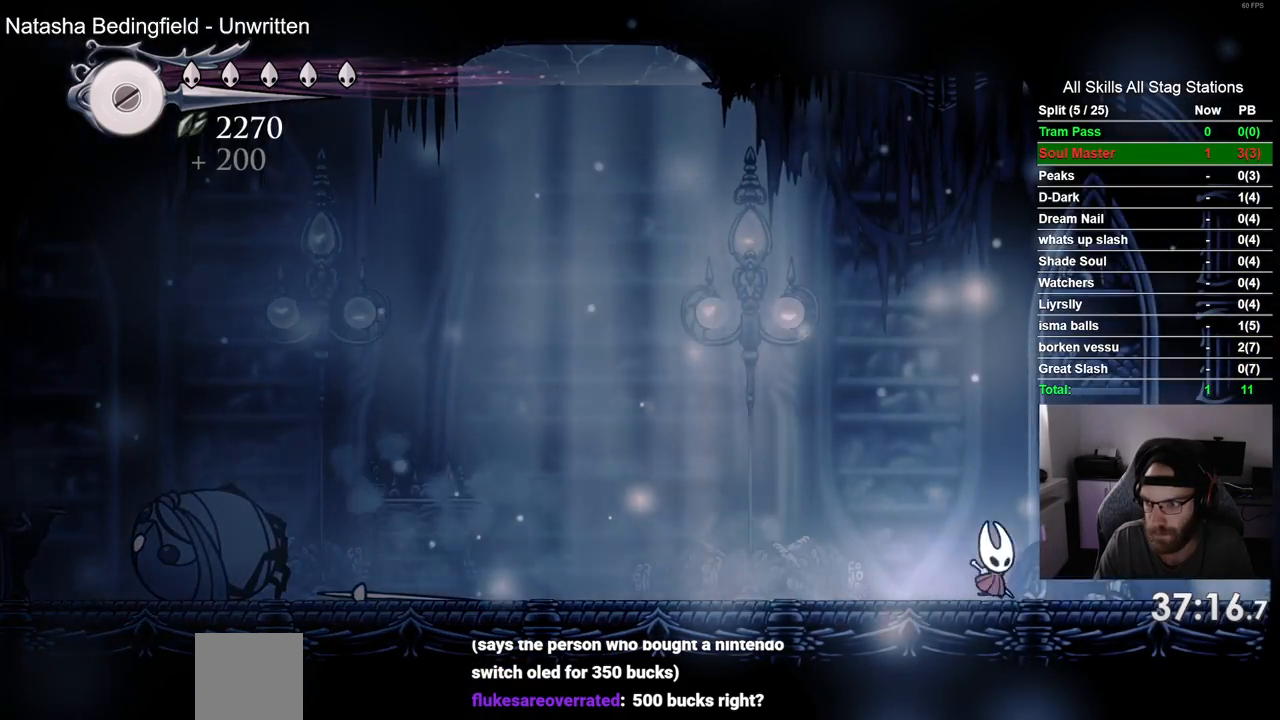
{"dt_ms": 500, "buttons": ["DPAD_RIGHT"], "left_stick": "center", "right_stick": "center", "events": [[167, "R2", "down"], [400, "R2", "up"]]}
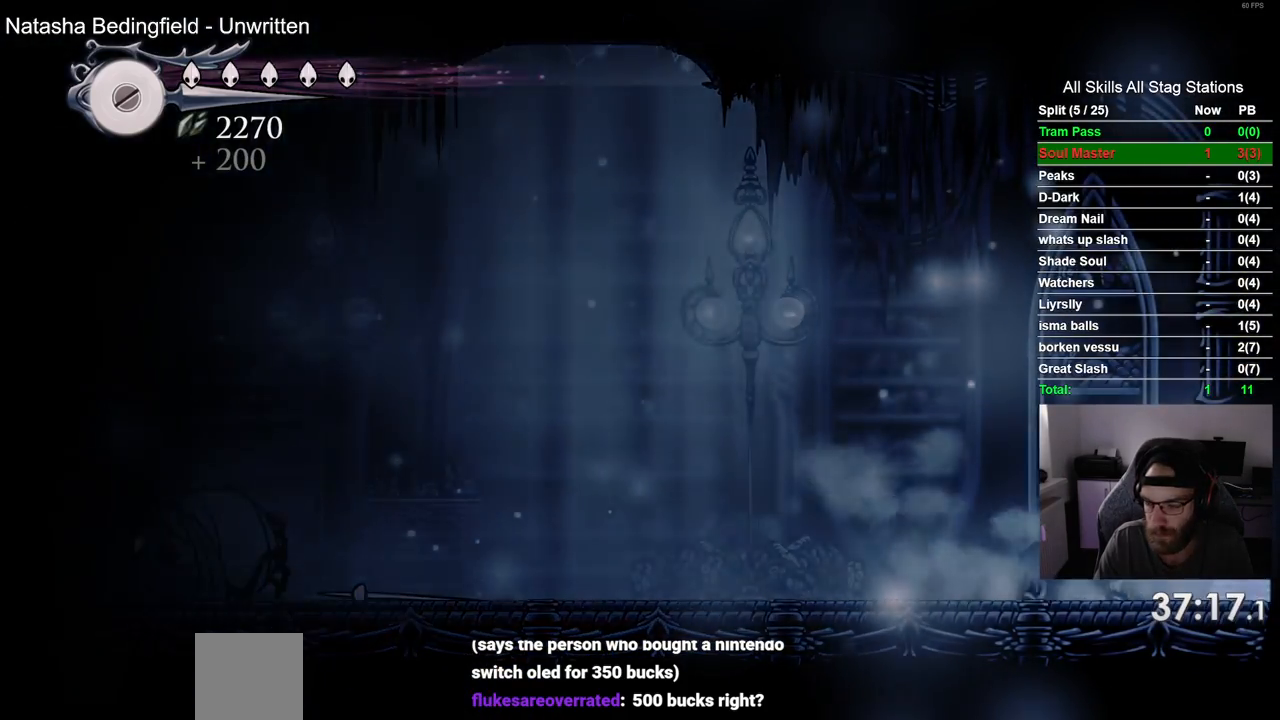
{"dt_ms": 500, "buttons": [], "left_stick": "center", "right_stick": "center", "events": [[317, "DPAD_RIGHT", "up"]]}
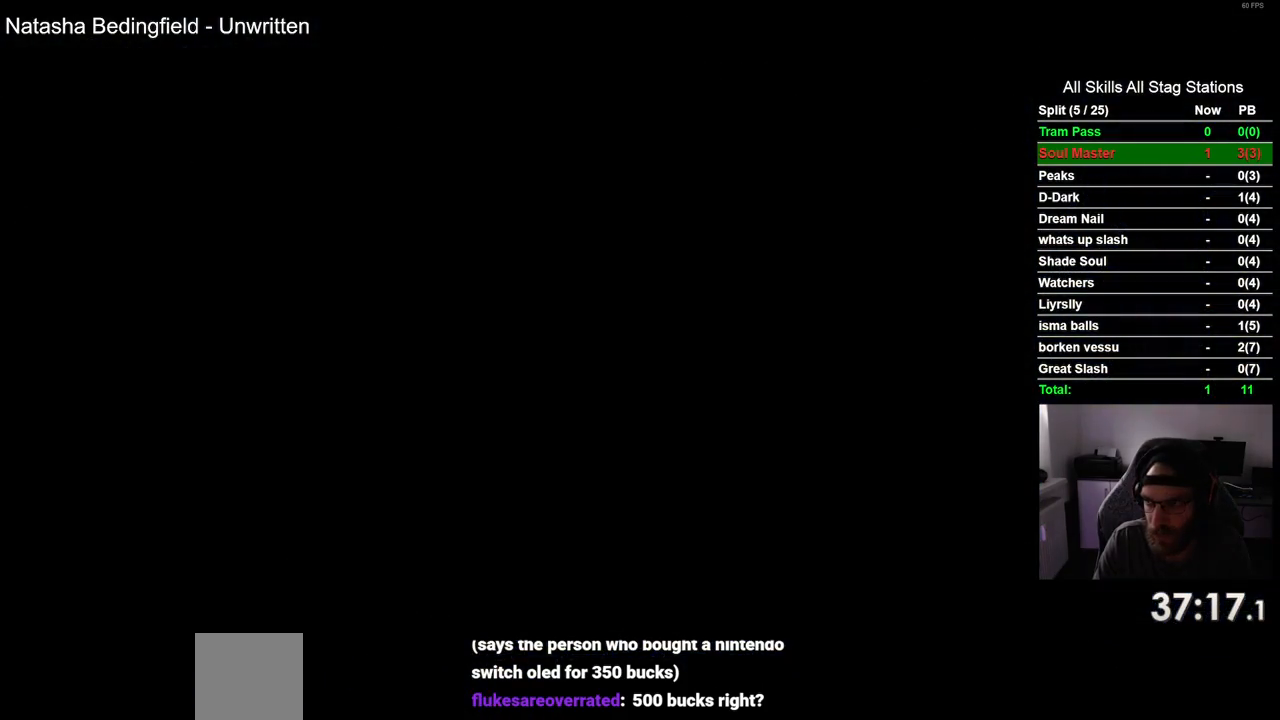
{"dt_ms": 500, "buttons": ["DPAD_RIGHT"], "left_stick": "center", "right_stick": "center", "events": [[183, "DPAD_RIGHT", "down"]]}
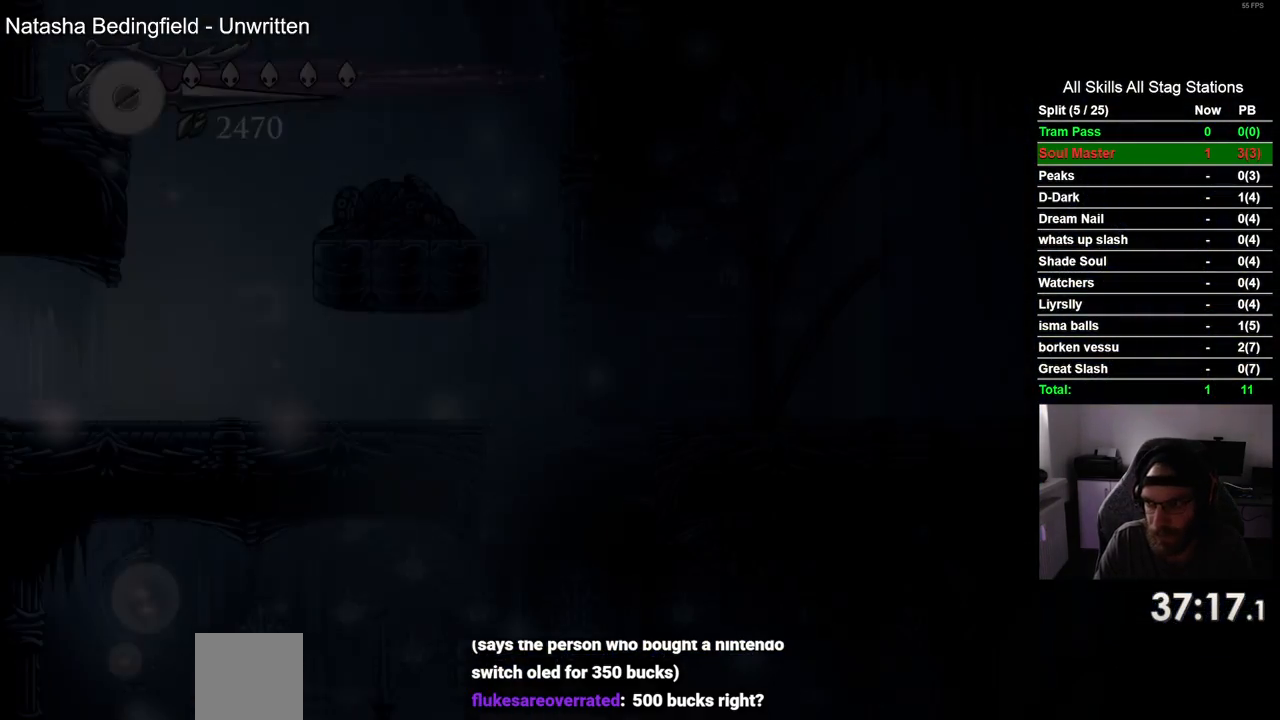
{"dt_ms": 500, "buttons": ["DPAD_RIGHT"], "left_stick": "center", "right_stick": "center", "events": []}
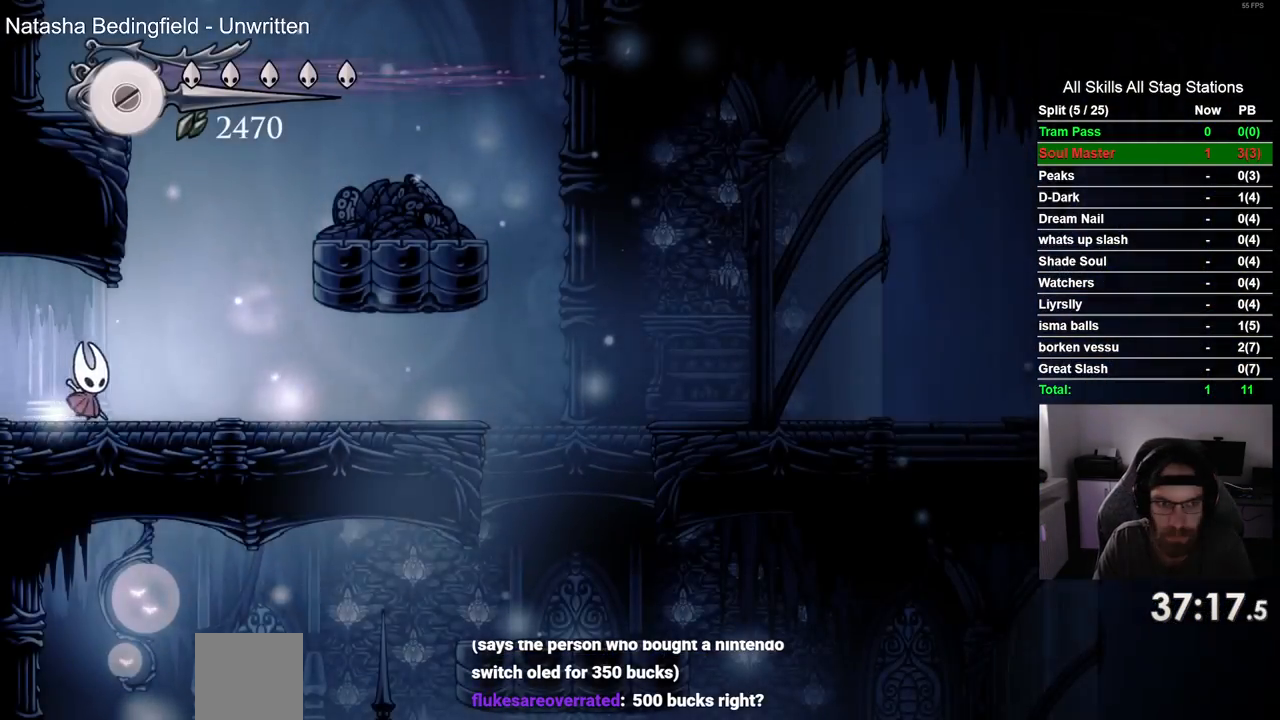
{"dt_ms": 500, "buttons": [], "left_stick": "center", "right_stick": "center", "events": [[67, "CROSS", "down"], [317, "CROSS", "up"], [450, "DPAD_RIGHT", "up"]]}
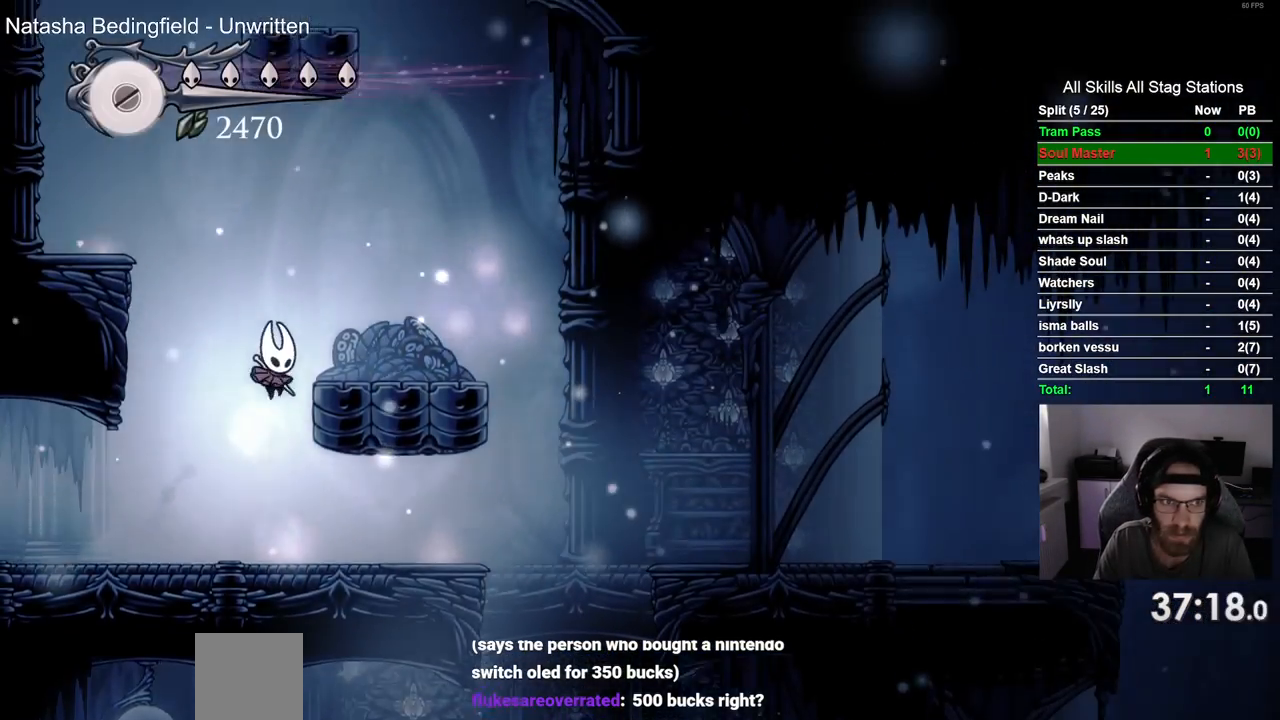
{"dt_ms": 500, "buttons": ["CROSS", "DPAD_LEFT"], "left_stick": "center", "right_stick": "center", "events": [[233, "DPAD_LEFT", "down"], [250, "CROSS", "down"]]}
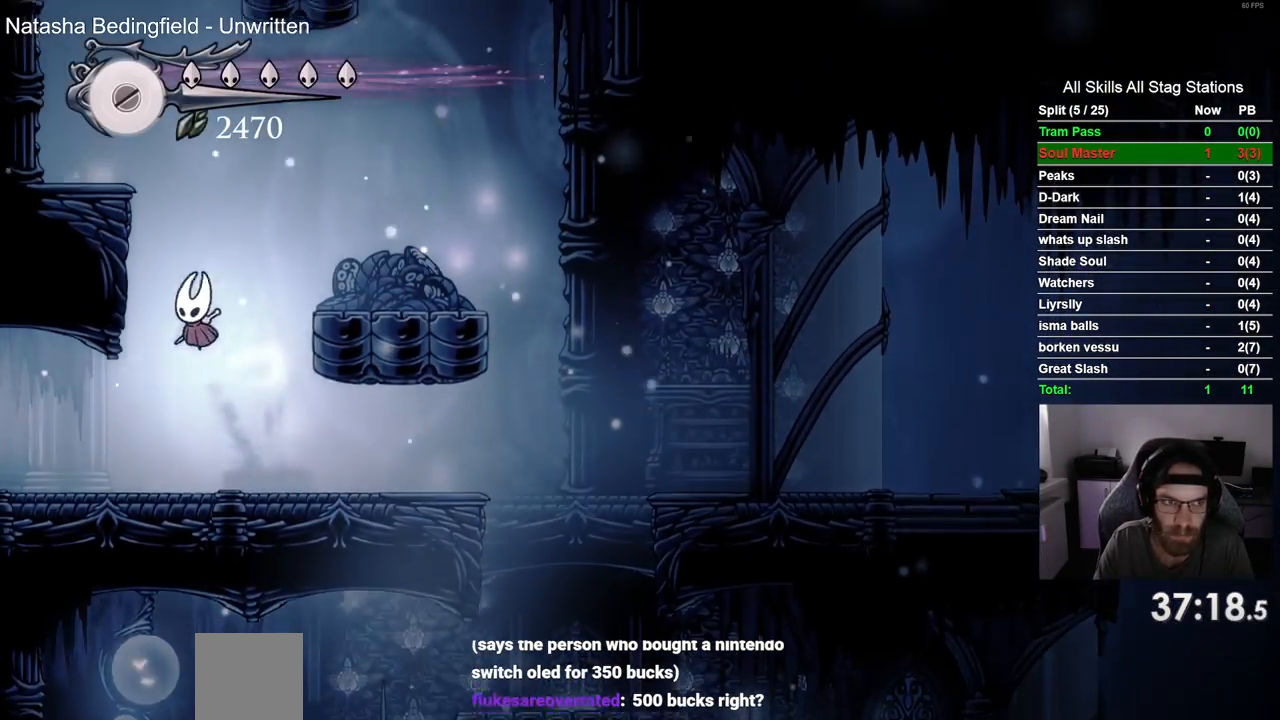
{"dt_ms": 500, "buttons": [], "left_stick": "center", "right_stick": "center", "events": [[133, "CROSS", "up"], [233, "CROSS", "down"], [250, "DPAD_LEFT", "up"], [433, "CROSS", "up"]]}
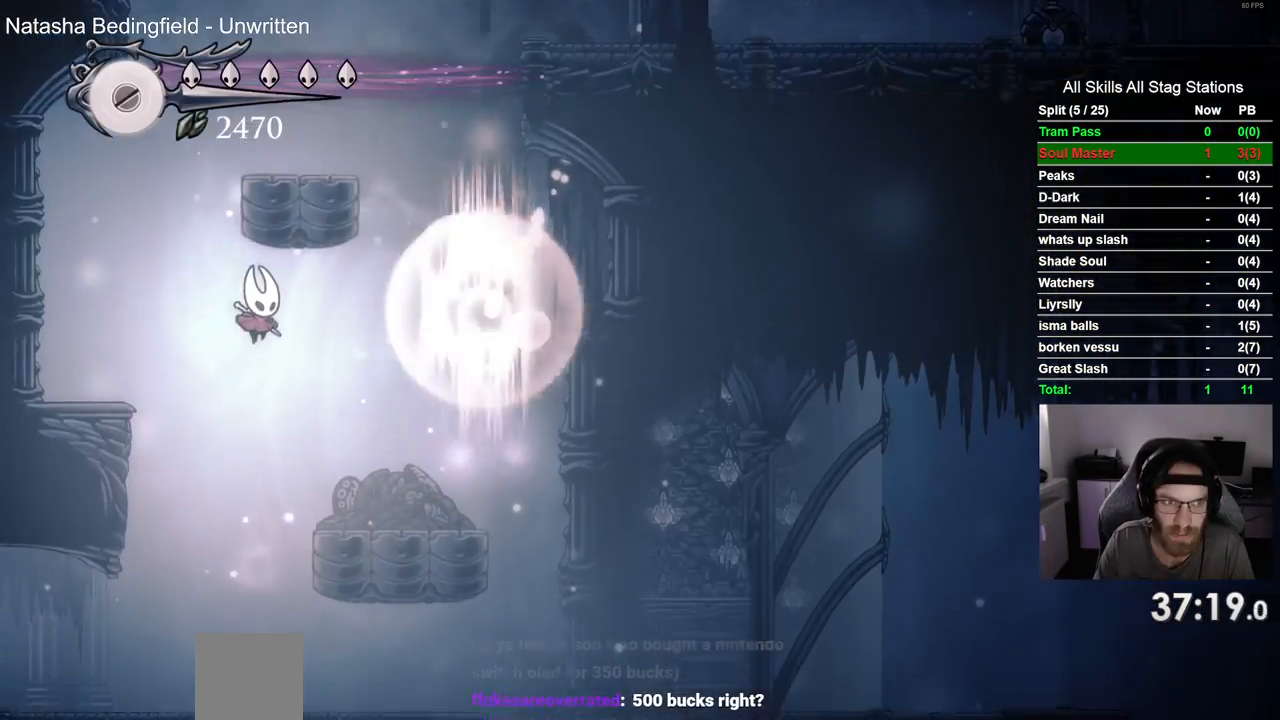
{"dt_ms": 500, "buttons": ["DPAD_RIGHT"], "left_stick": "center", "right_stick": "center", "events": [[467, "DPAD_RIGHT", "down"]]}
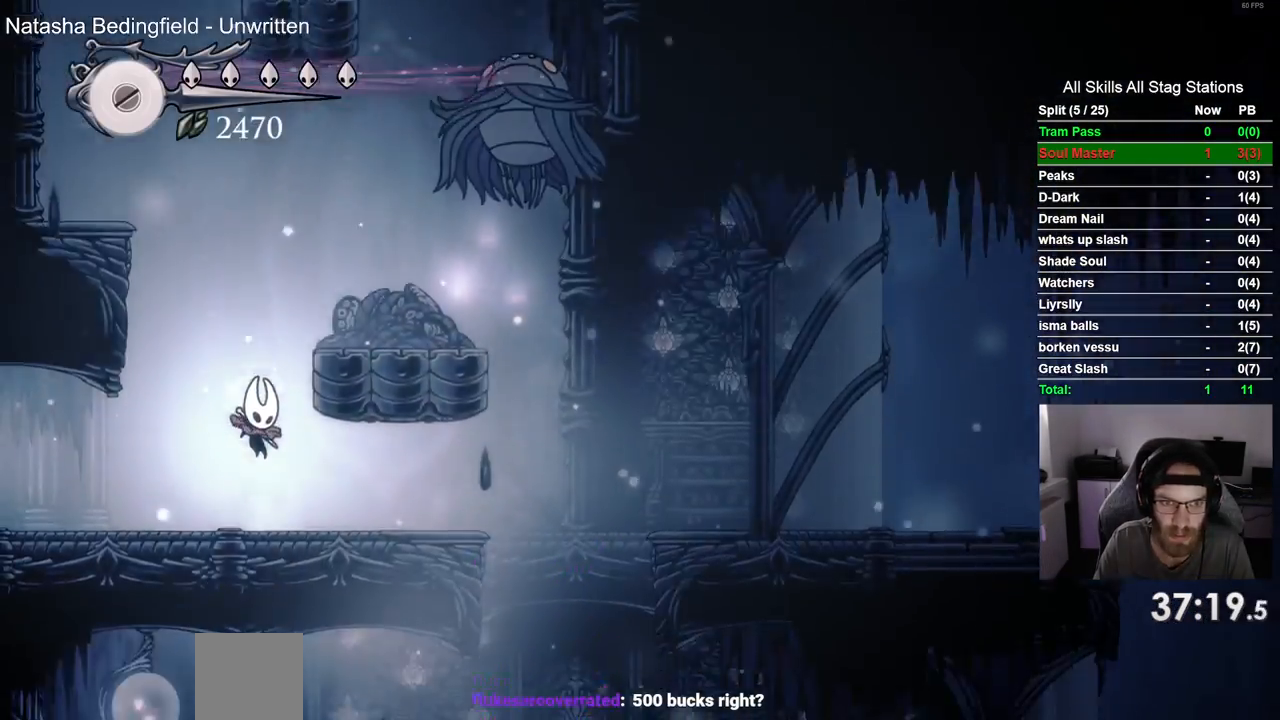
{"dt_ms": 500, "buttons": [], "left_stick": "center", "right_stick": "center", "events": [[317, "DPAD_RIGHT", "up"]]}
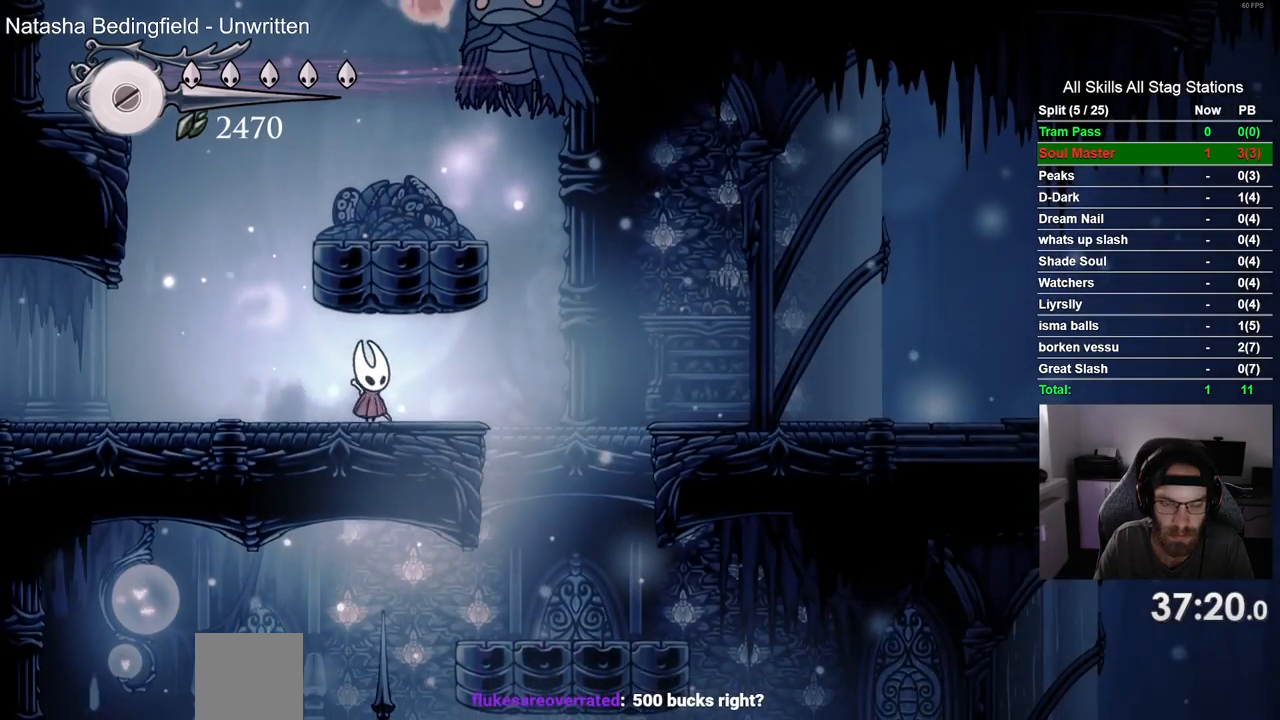
{"dt_ms": 500, "buttons": [], "left_stick": "center", "right_stick": "center", "events": []}
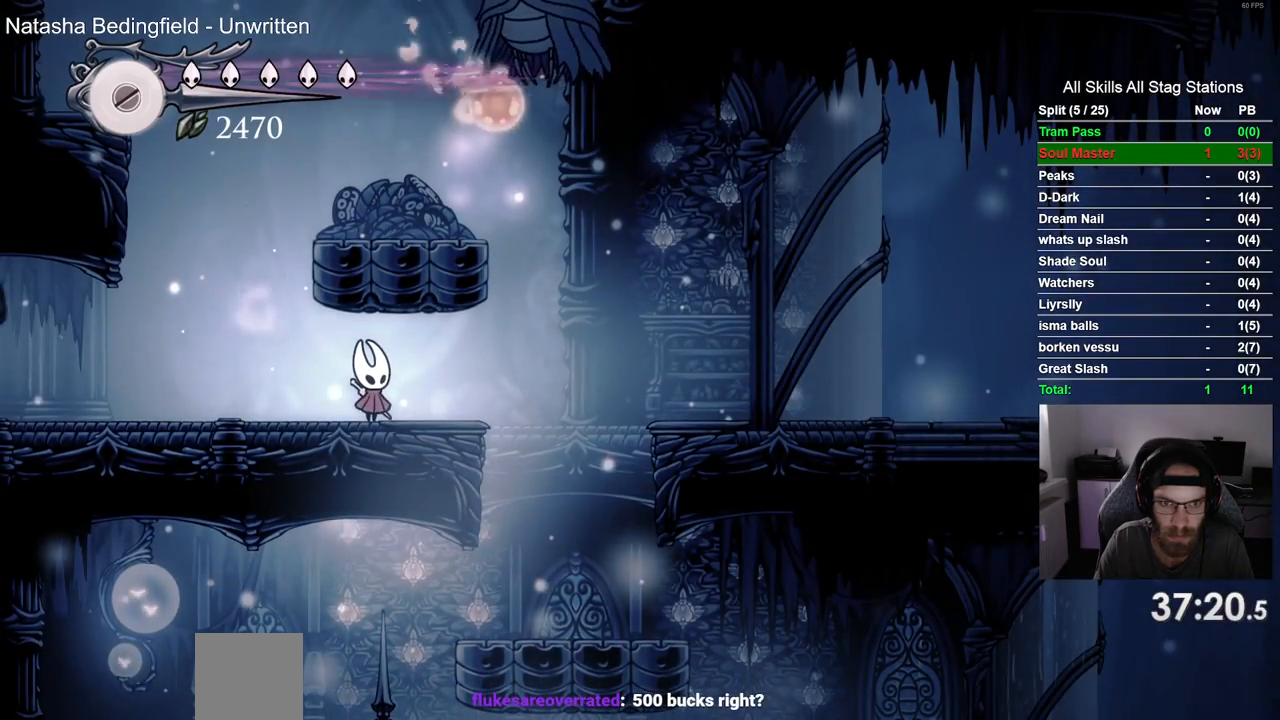
{"dt_ms": 500, "buttons": [], "left_stick": "center", "right_stick": "center", "events": []}
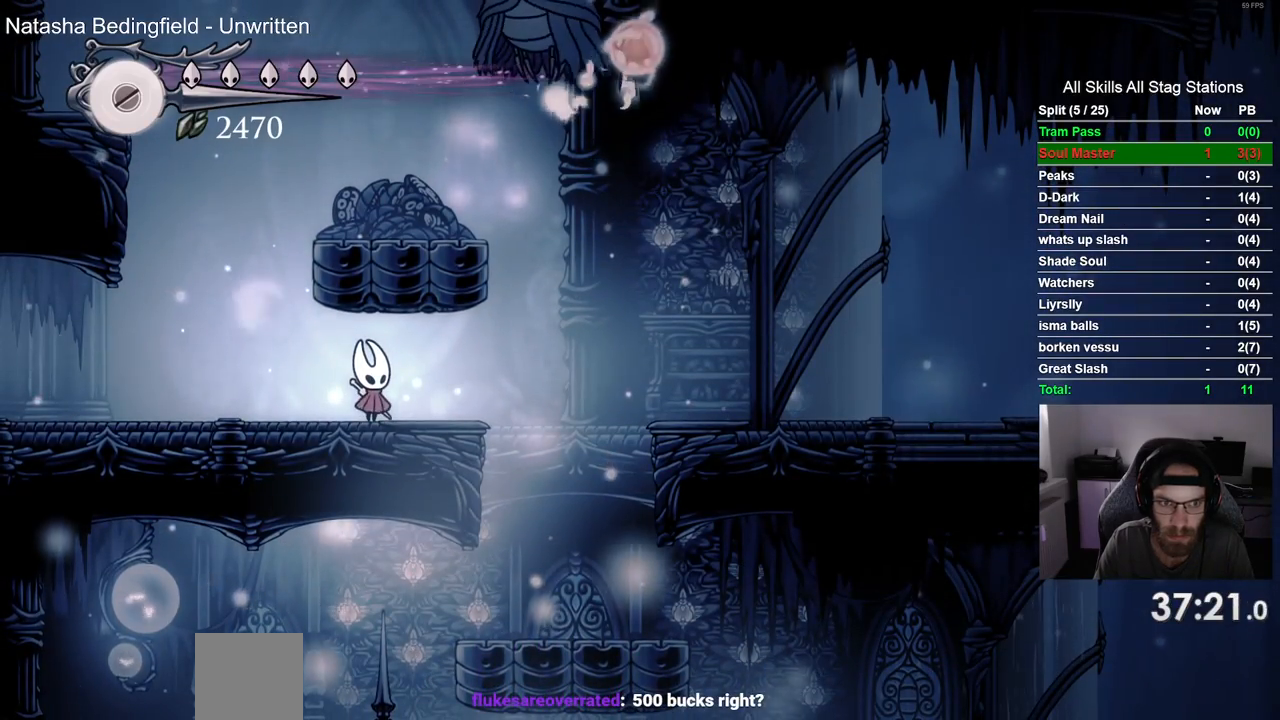
{"dt_ms": 500, "buttons": [], "left_stick": "center", "right_stick": "center", "events": []}
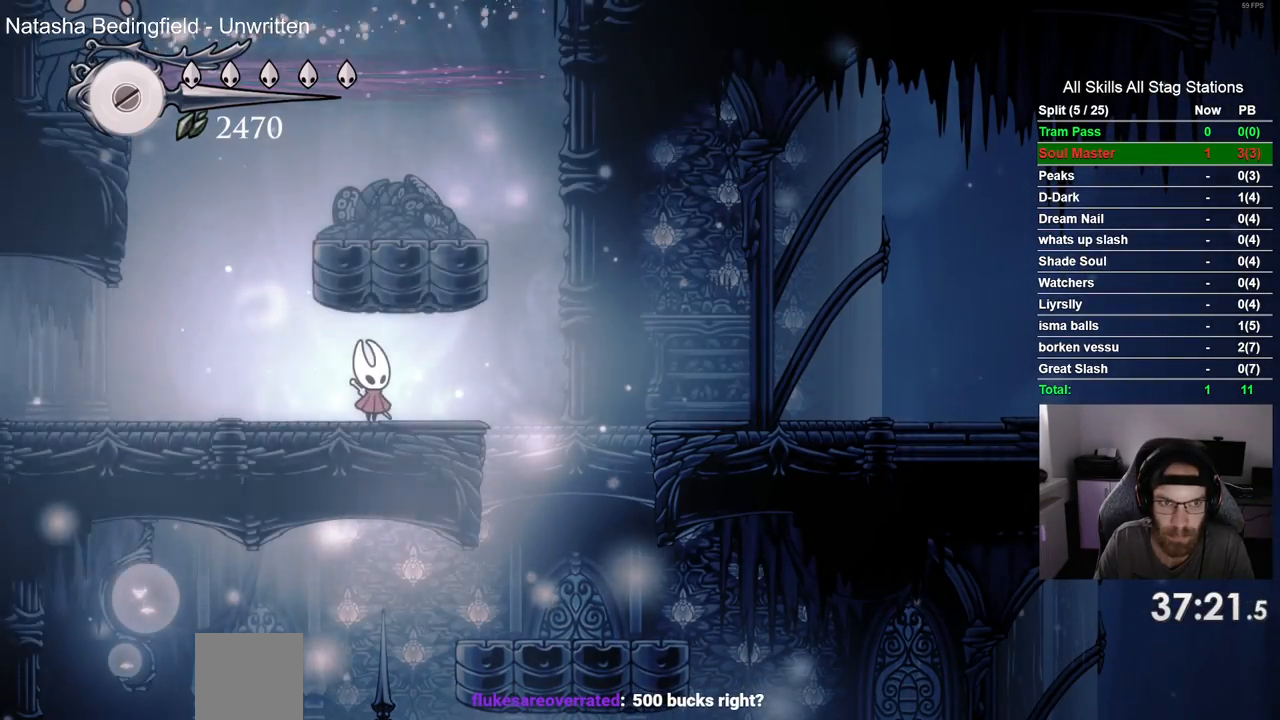
{"dt_ms": 500, "buttons": [], "left_stick": "center", "right_stick": "center", "events": [[167, "DPAD_RIGHT", "down"], [267, "DPAD_RIGHT", "up"]]}
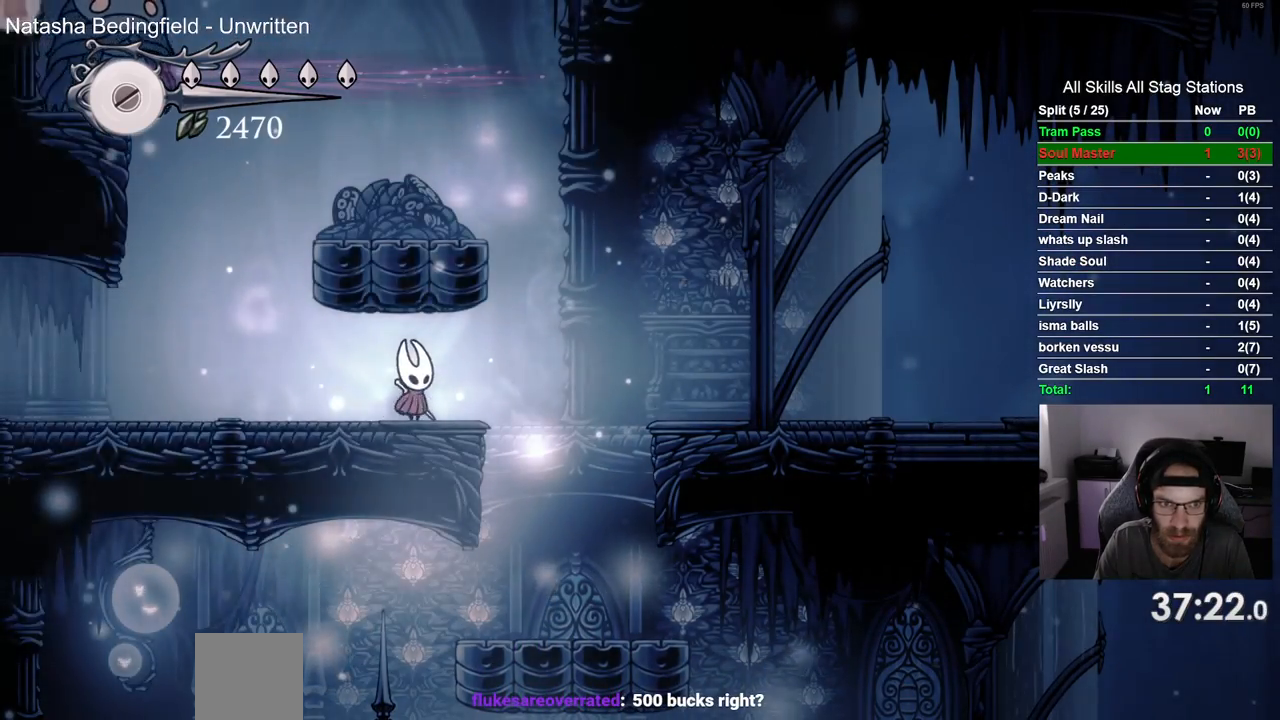
{"dt_ms": 500, "buttons": [], "left_stick": "center", "right_stick": "center", "events": [[33, "DPAD_LEFT", "down"], [150, "DPAD_LEFT", "up"], [300, "DPAD_RIGHT", "down"], [367, "DPAD_RIGHT", "up"]]}